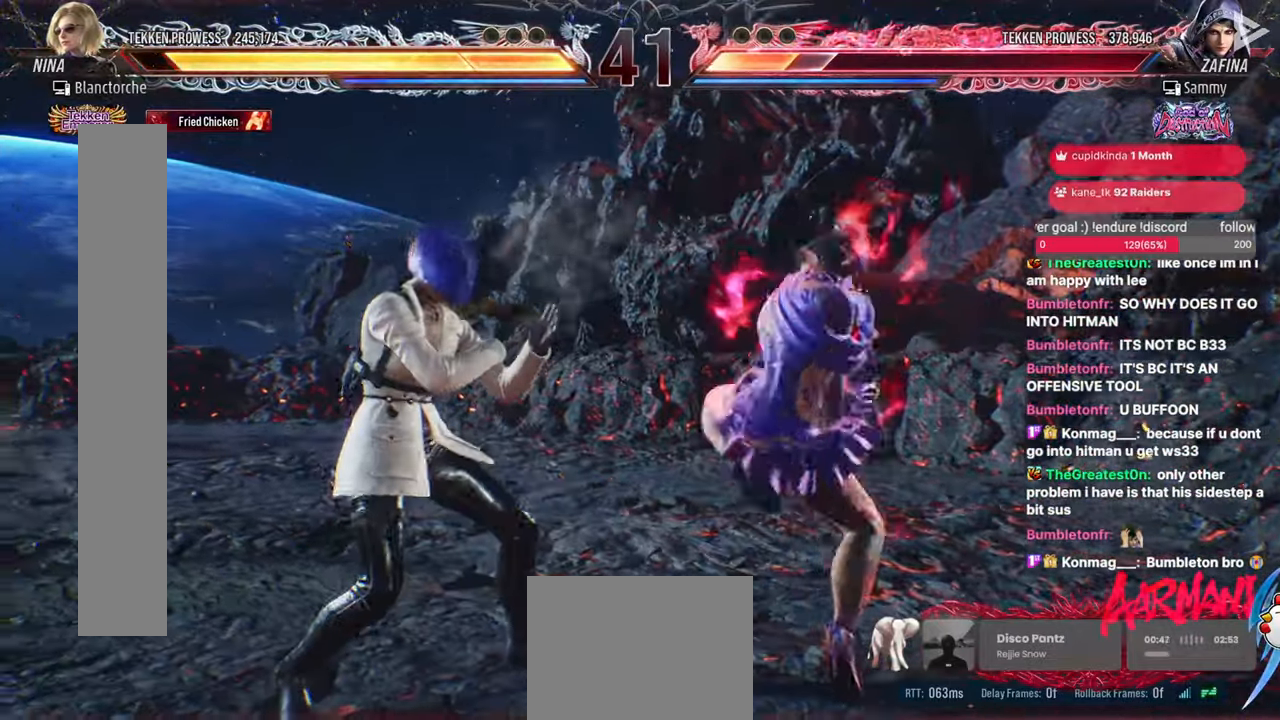
Gameplay with a controller (arcade stick); each line is a JSON object with the inputs held at the frame after it. "events" lists button and stick changes between this image and that frame as [ms after this image, input, new state], when the widget could be followed in between. Not read: HOME L3 R3.
{"buttons": ["DPAD_LEFT"], "events": [[17, "DPAD_LEFT", "down"]]}
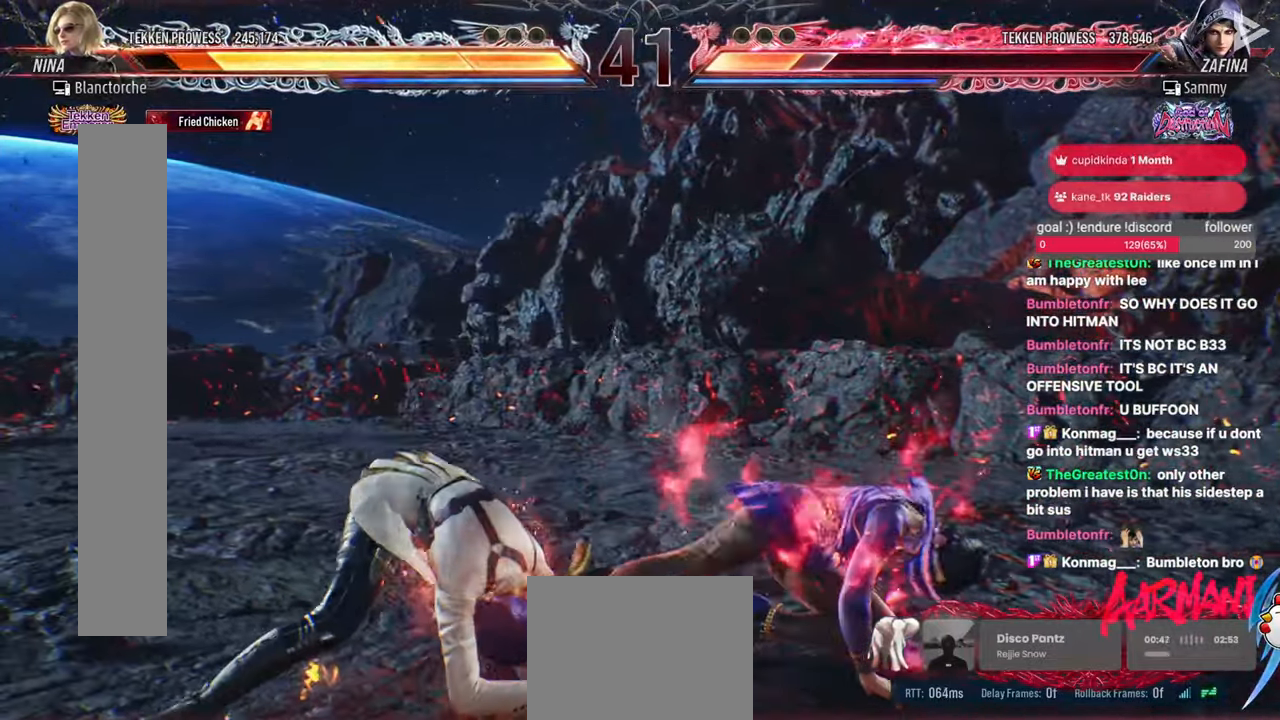
{"buttons": [], "events": [[50, "DPAD_LEFT", "up"], [183, "L2", "down"], [250, "L2", "up"], [300, "L2", "down"], [467, "L2", "up"]]}
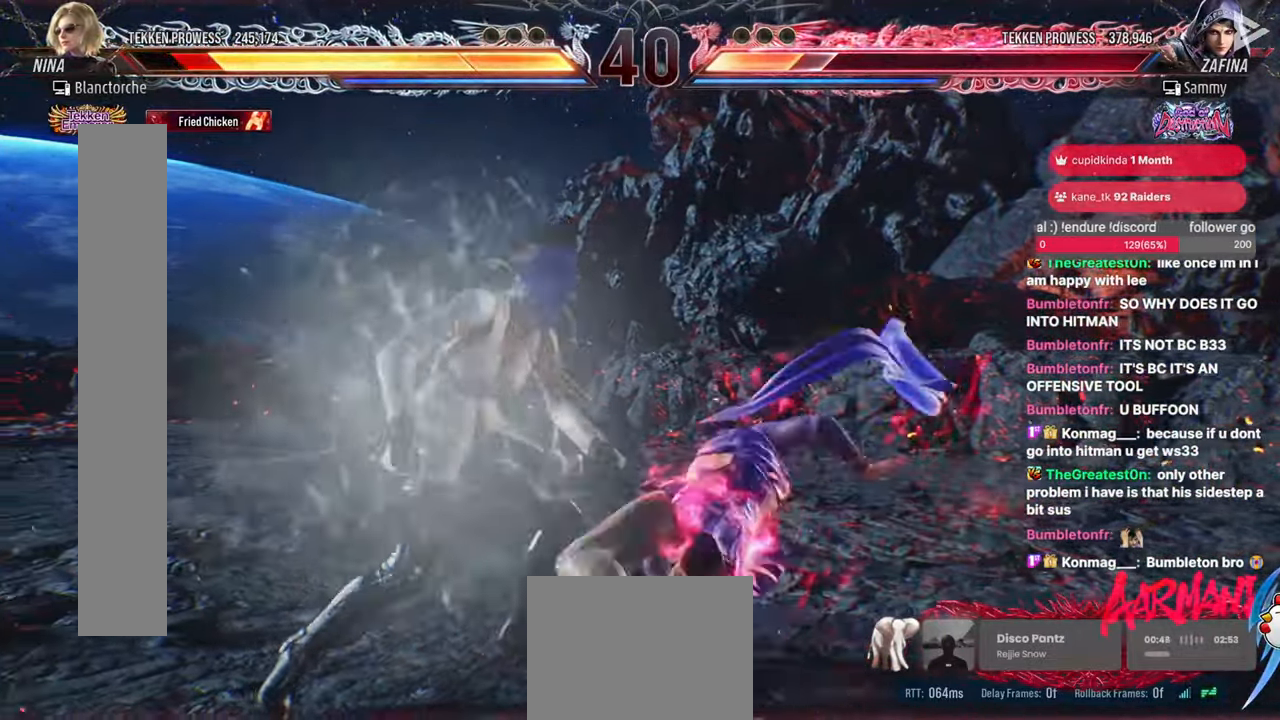
{"buttons": ["DPAD_LEFT"], "events": [[400, "DPAD_LEFT", "down"]]}
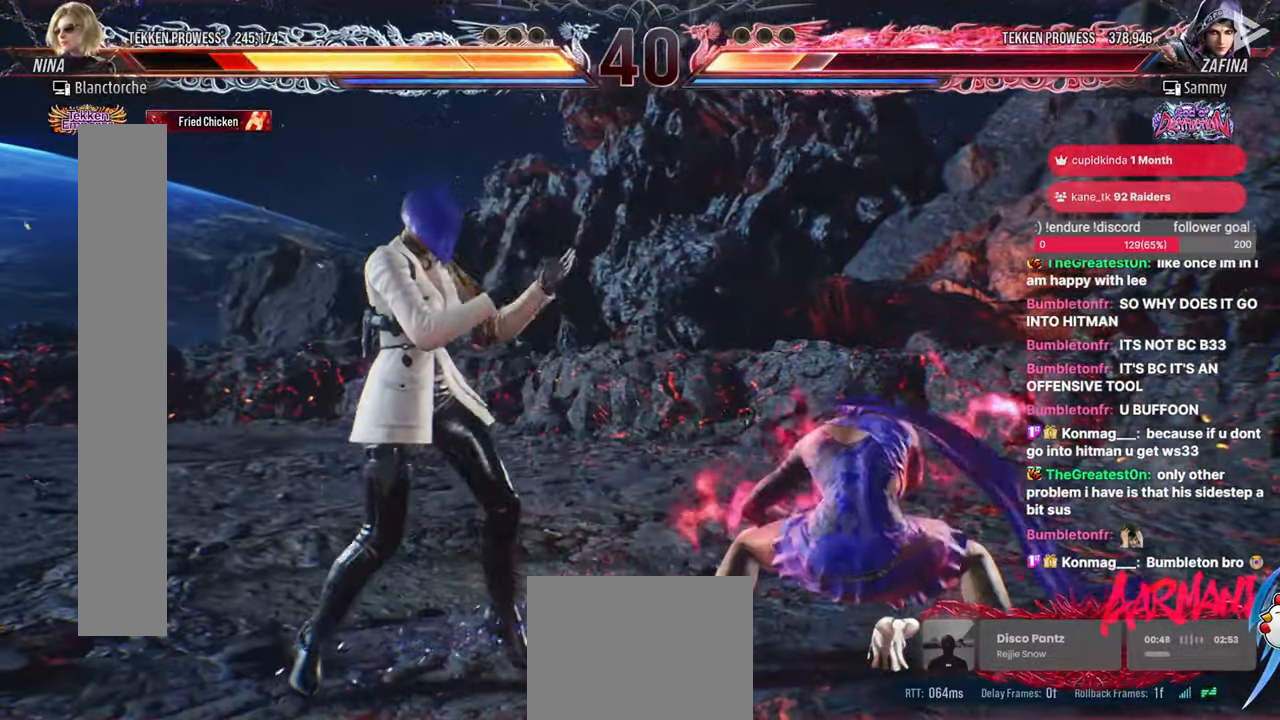
{"buttons": ["DPAD_LEFT"], "events": [[17, "DPAD_LEFT", "up"], [67, "DPAD_LEFT", "down"], [200, "DPAD_LEFT", "up"], [250, "DPAD_LEFT", "down"]]}
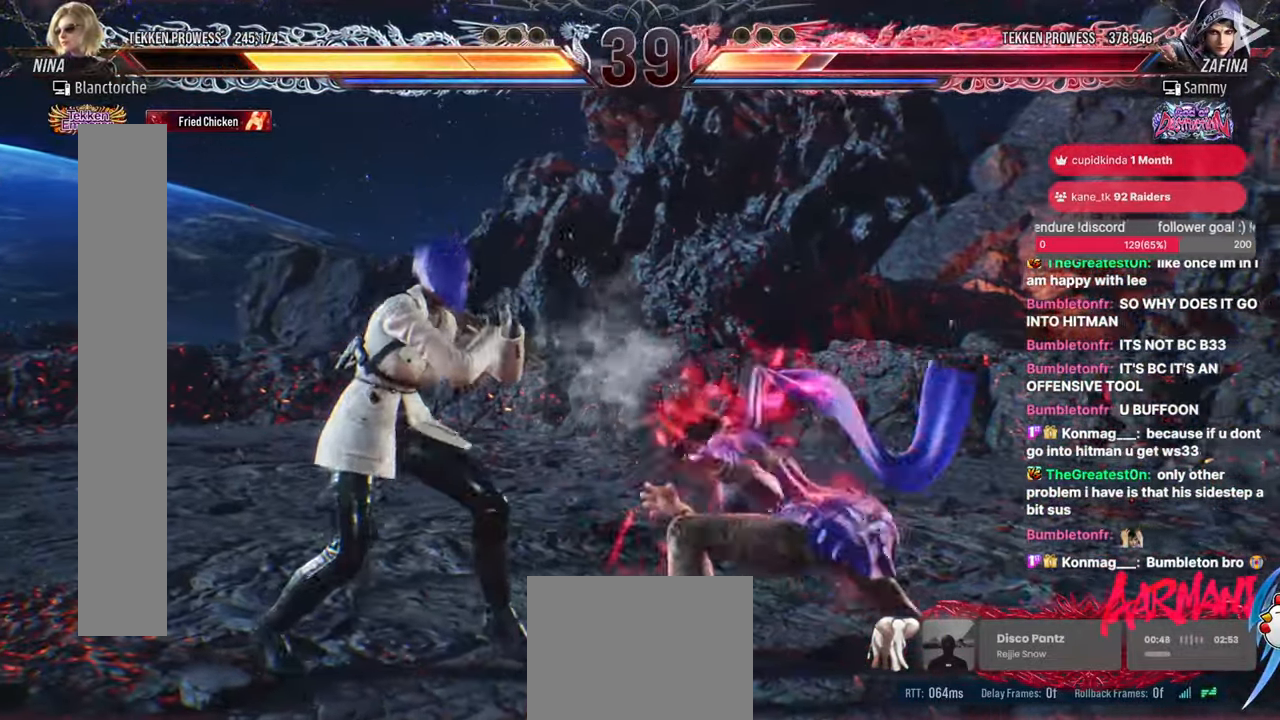
{"buttons": [], "events": [[17, "DPAD_LEFT", "up"], [100, "DPAD_RIGHT", "down"], [117, "DPAD_DOWN", "down"], [133, "SQUARE", "down"], [200, "SQUARE", "up"], [267, "DPAD_DOWN", "up"], [267, "DPAD_RIGHT", "up"]]}
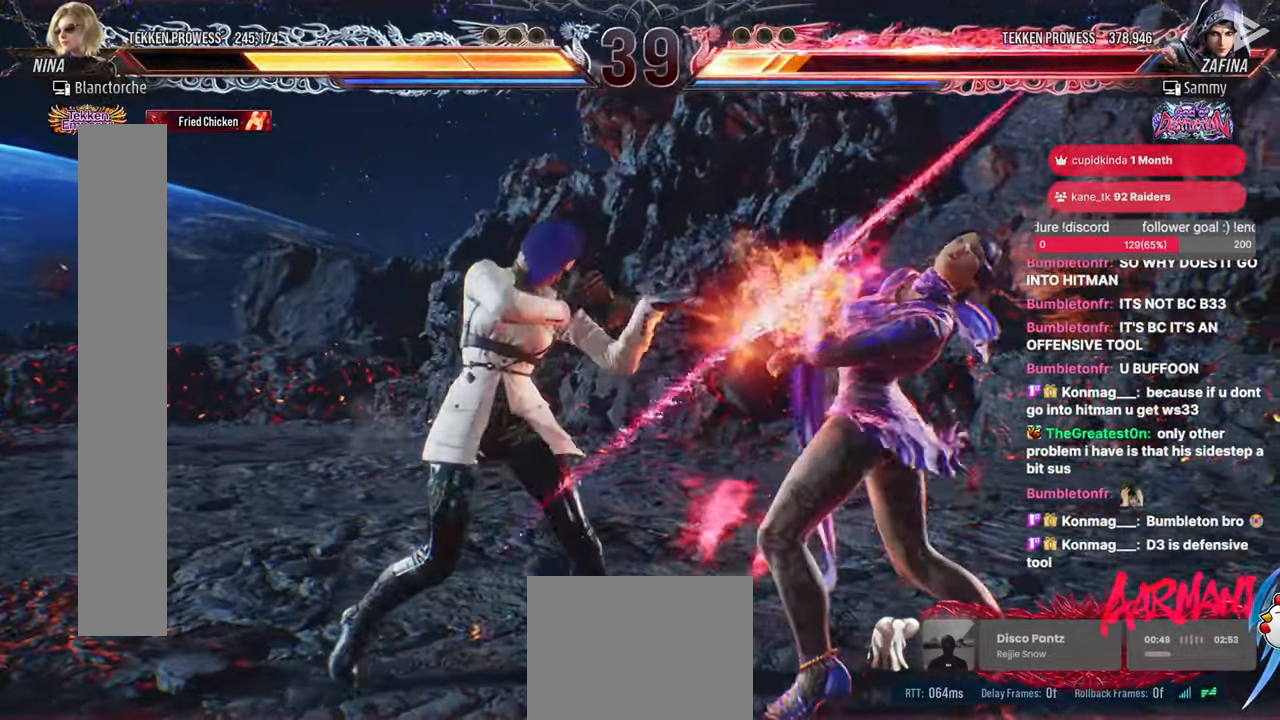
{"buttons": [], "events": [[33, "DPAD_DOWN", "down"], [83, "TRIANGLE", "down"], [183, "DPAD_DOWN", "up"], [200, "TRIANGLE", "up"]]}
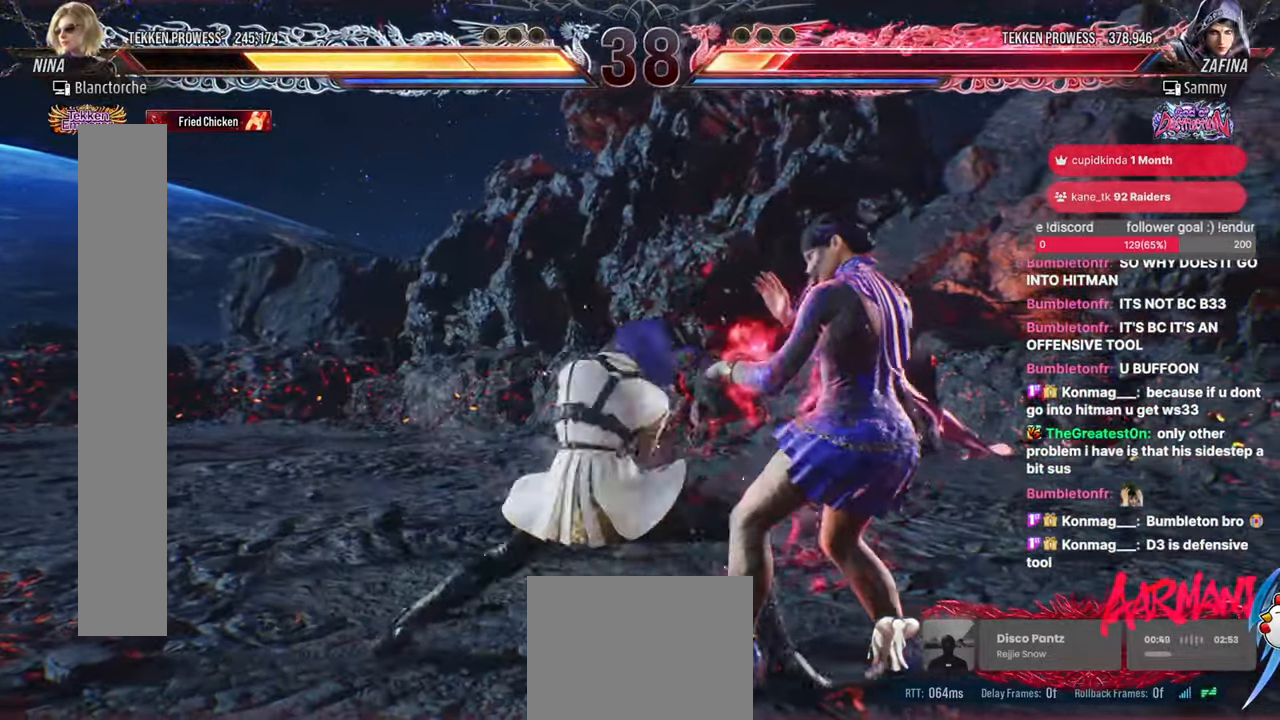
{"buttons": ["DPAD_LEFT"], "events": [[467, "DPAD_LEFT", "down"]]}
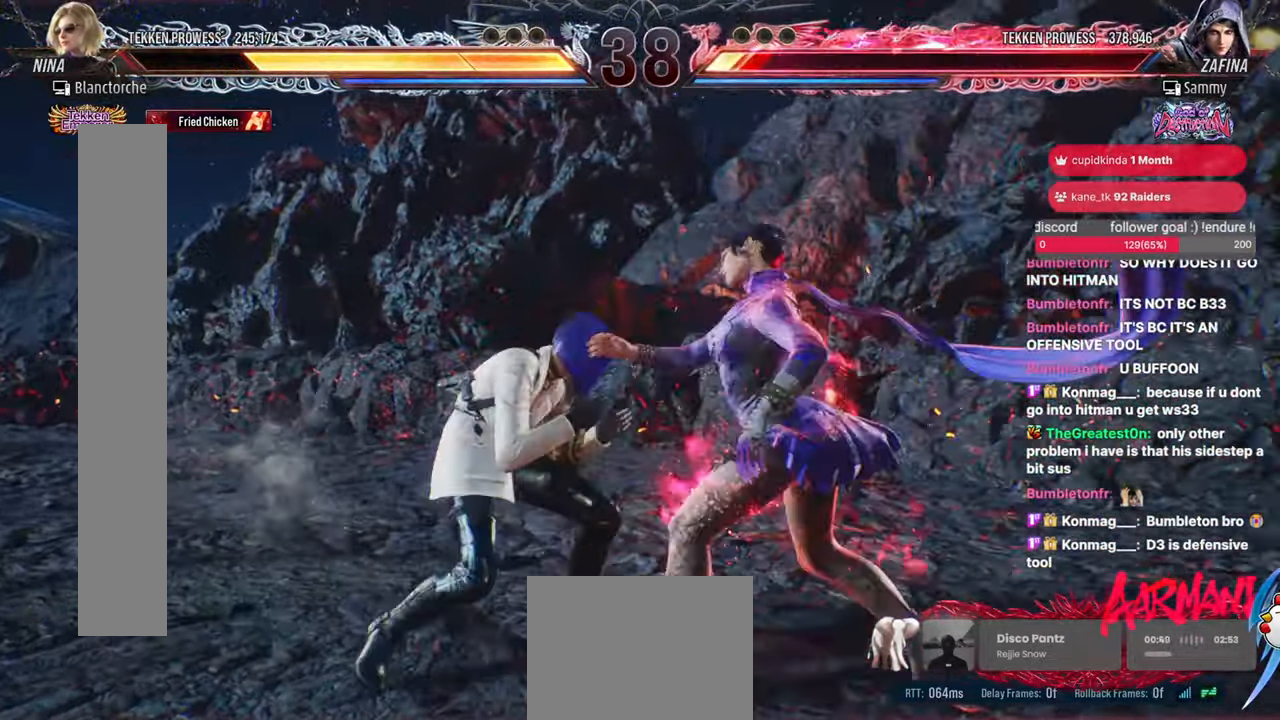
{"buttons": ["DPAD_LEFT"], "events": [[117, "DPAD_LEFT", "up"], [133, "DPAD_DOWN", "down"], [133, "DPAD_RIGHT", "down"], [167, "SQUARE", "down"], [217, "SQUARE", "up"], [250, "DPAD_DOWN", "up"], [267, "DPAD_RIGHT", "up"], [300, "DPAD_LEFT", "down"]]}
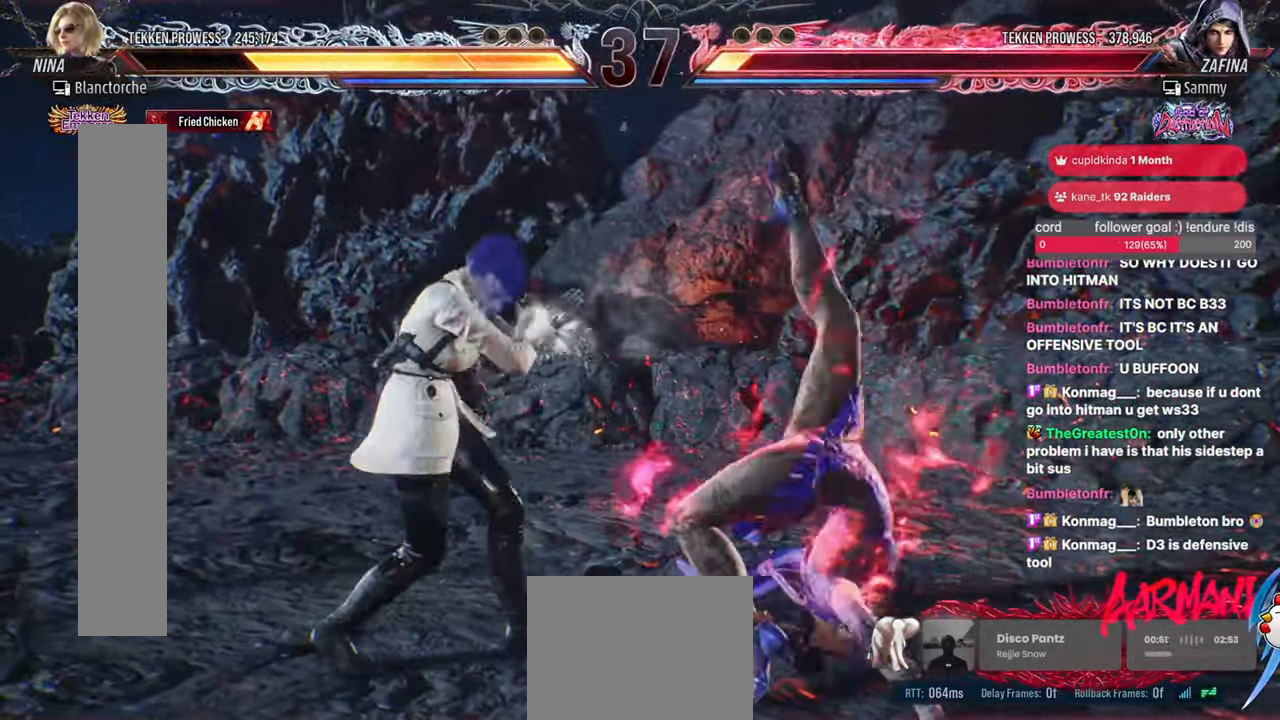
{"buttons": ["SQUARE", "DPAD_DOWN", "DPAD_RIGHT"], "events": [[83, "DPAD_LEFT", "up"], [250, "DPAD_RIGHT", "down"], [300, "DPAD_RIGHT", "up"], [367, "DPAD_RIGHT", "down"], [450, "DPAD_DOWN", "down"], [467, "SQUARE", "down"]]}
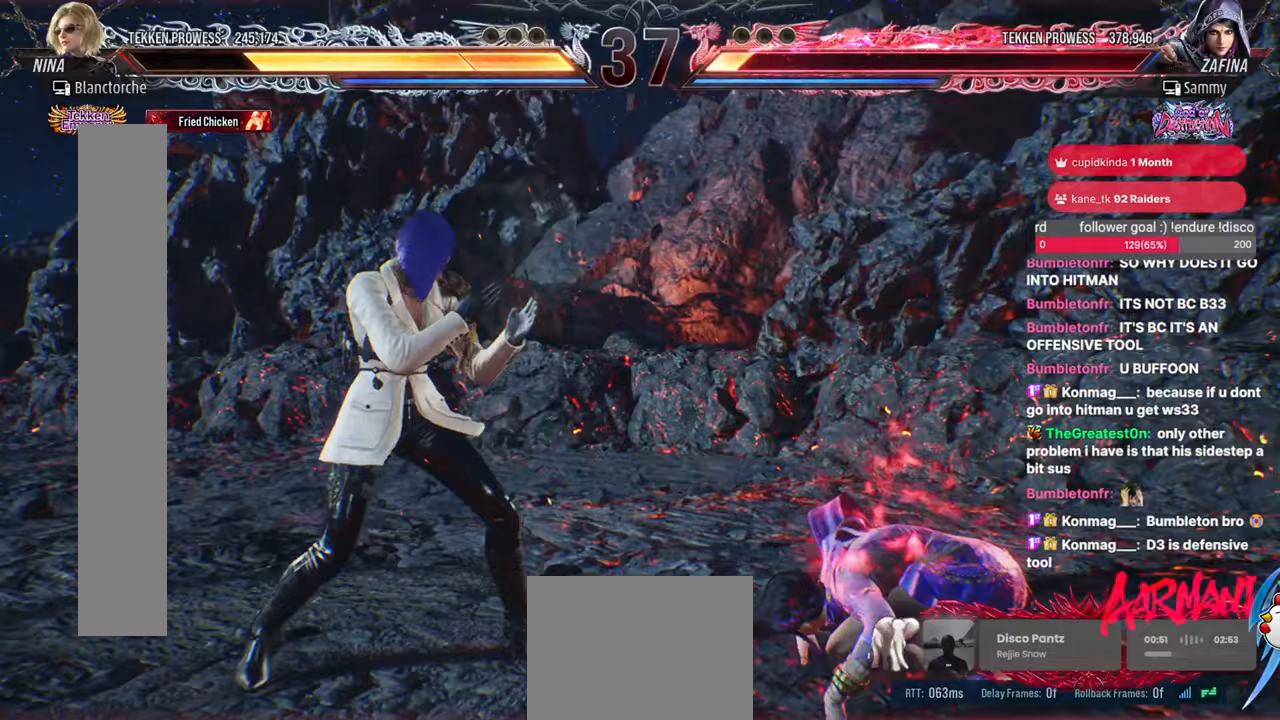
{"buttons": [], "events": [[17, "SQUARE", "up"], [83, "DPAD_DOWN", "up"], [83, "DPAD_RIGHT", "up"], [100, "TRIANGLE", "down"], [267, "TRIANGLE", "up"]]}
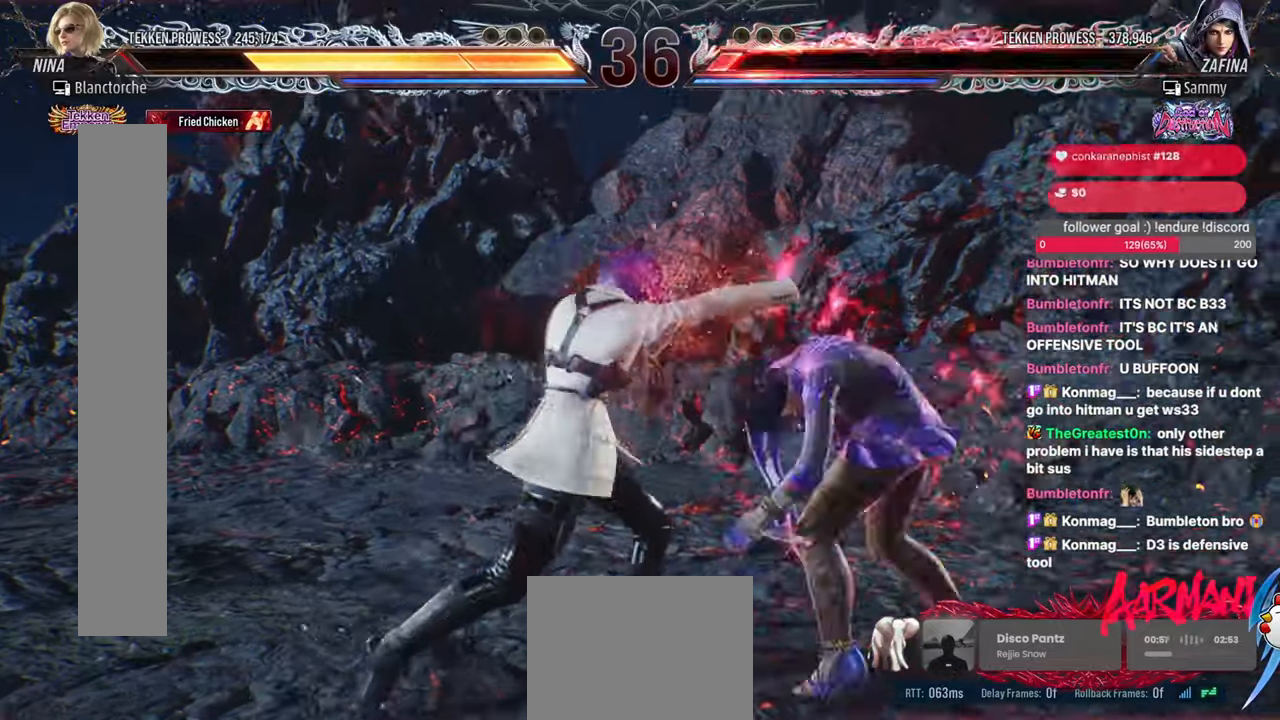
{"buttons": [], "events": [[200, "DPAD_DOWN", "down"], [200, "DPAD_RIGHT", "down"], [250, "SQUARE", "down"], [333, "SQUARE", "up"], [383, "DPAD_RIGHT", "up"], [400, "DPAD_DOWN", "up"]]}
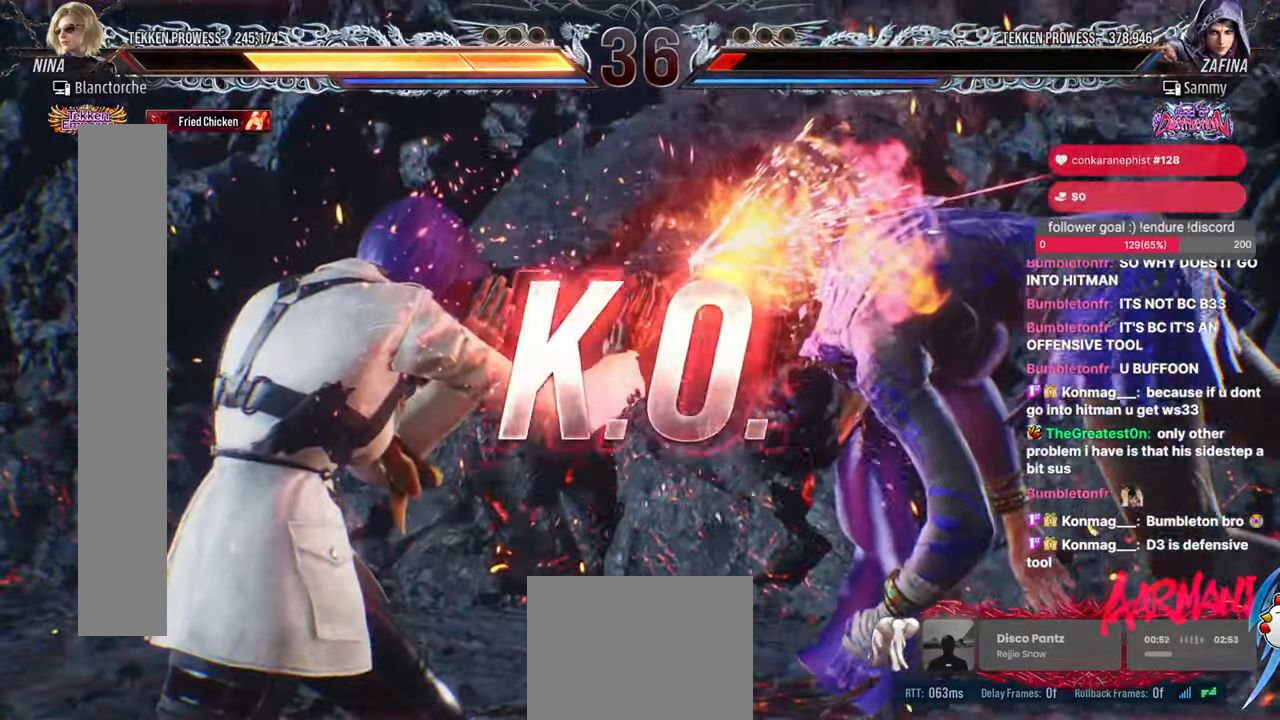
{"buttons": [], "events": []}
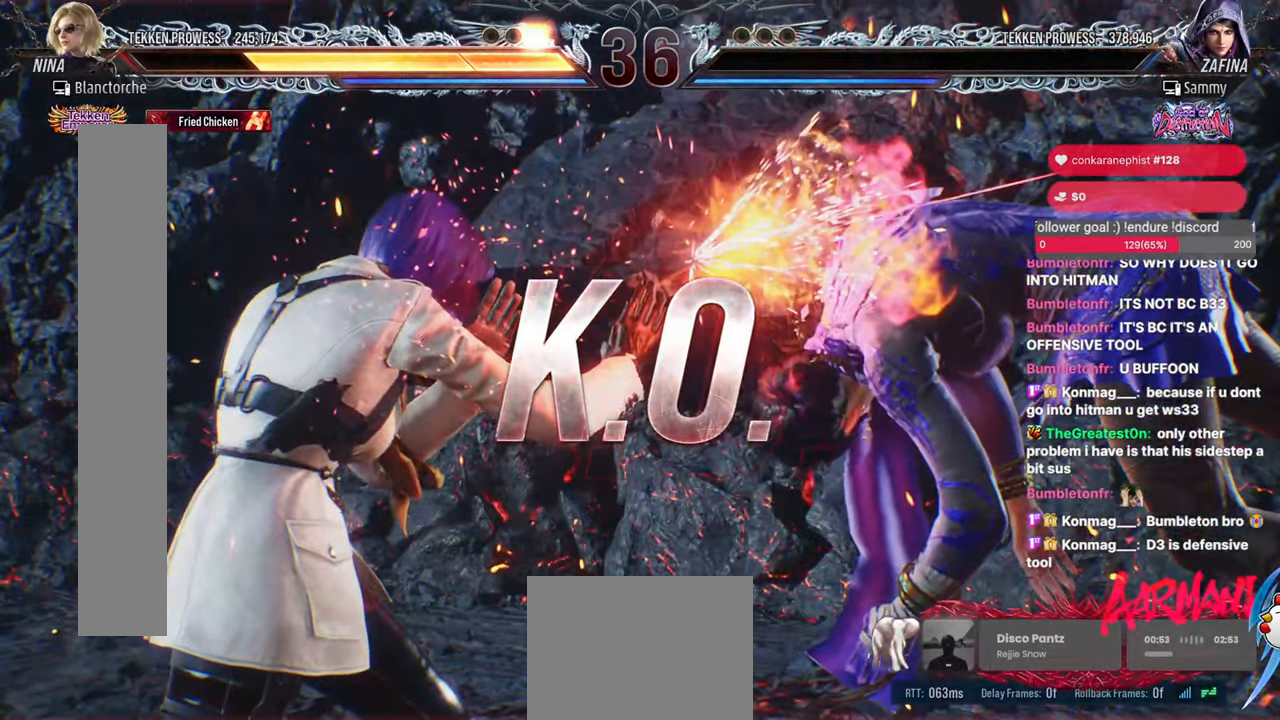
{"buttons": [], "events": []}
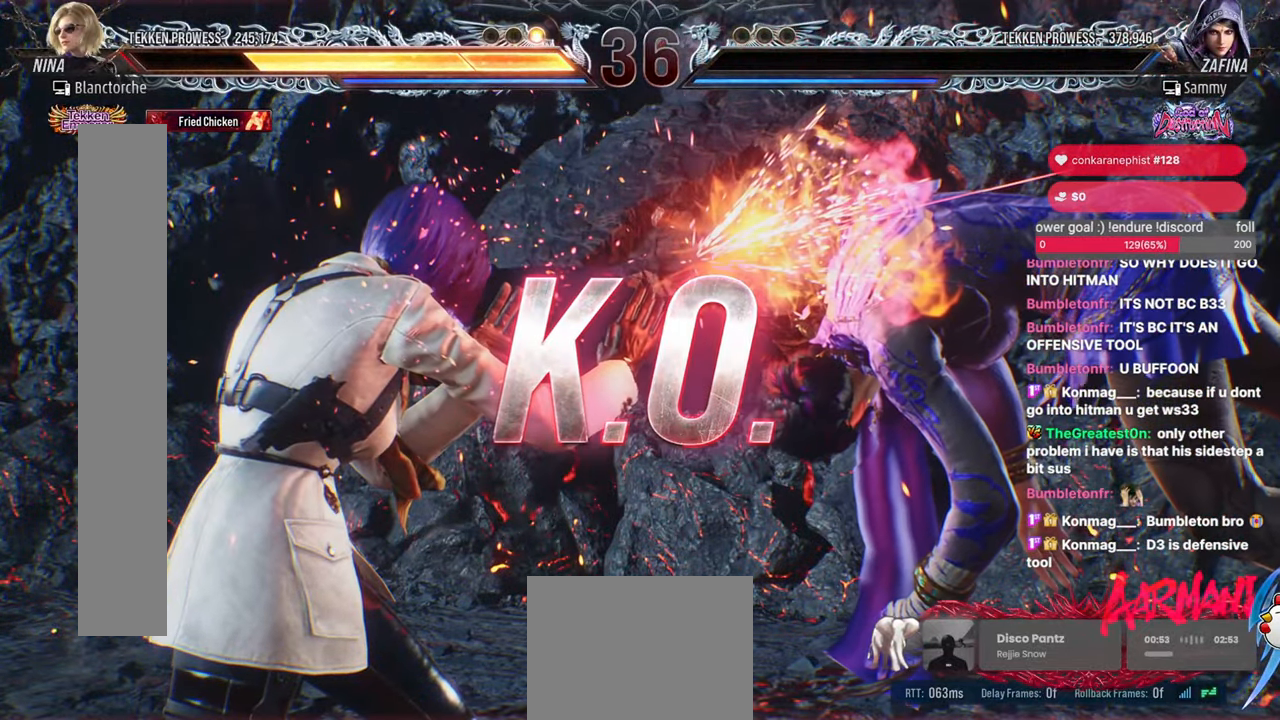
{"buttons": [], "events": []}
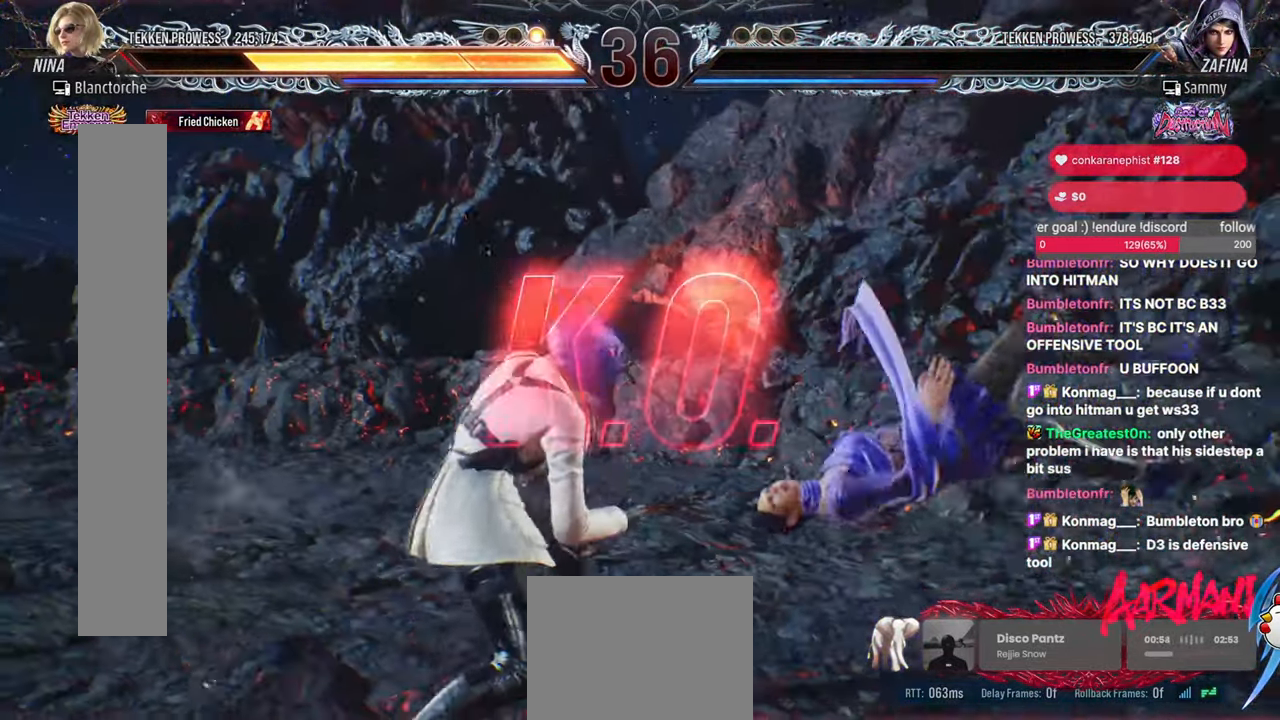
{"buttons": ["START"], "events": [[33, "START", "down"], [150, "START", "up"], [250, "START", "down"], [350, "START", "up"], [450, "START", "down"]]}
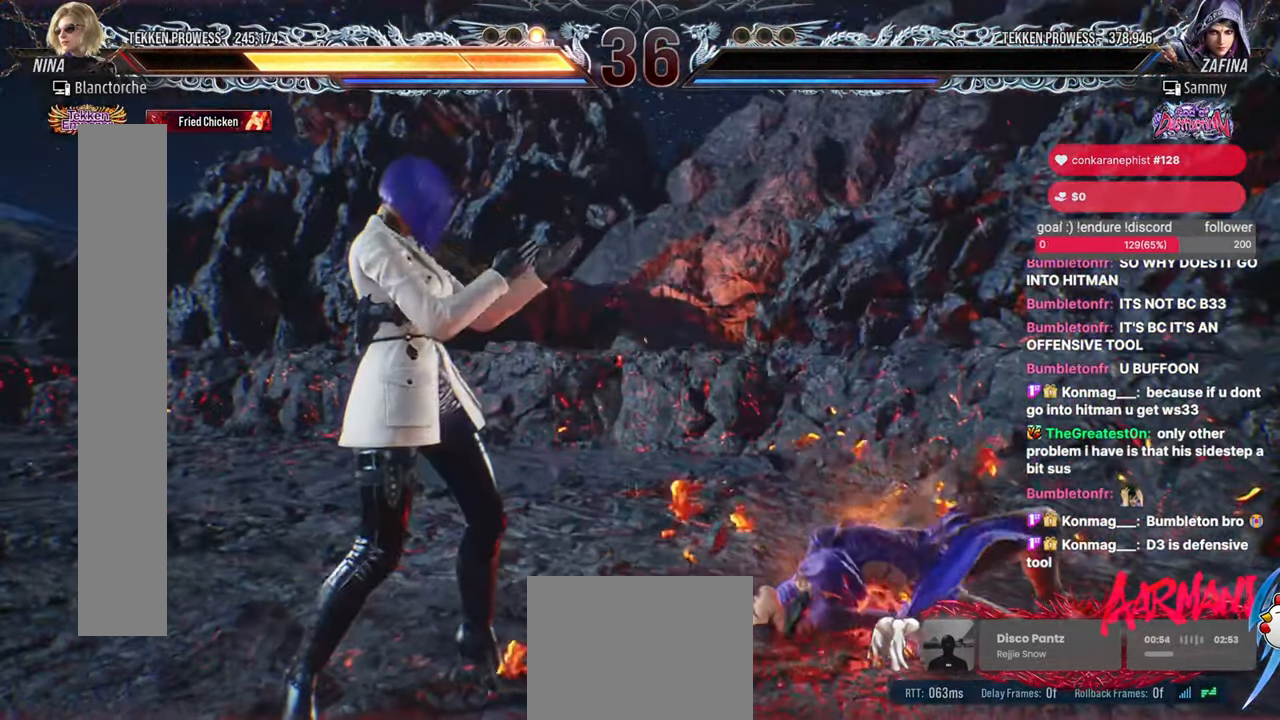
{"buttons": [], "events": [[50, "START", "up"], [133, "START", "down"], [250, "START", "up"], [333, "START", "down"], [433, "START", "up"]]}
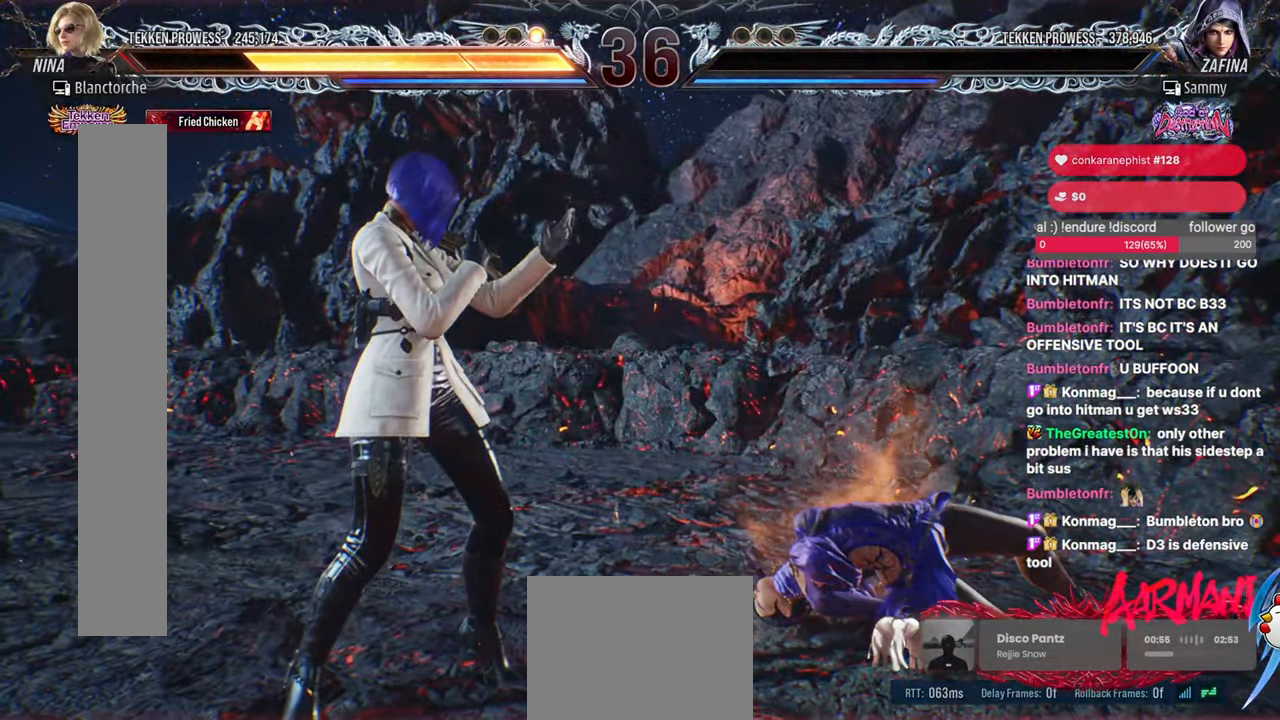
{"buttons": [], "events": [[17, "START", "down"], [100, "START", "up"], [200, "START", "down"], [250, "START", "up"], [350, "START", "down"], [467, "START", "up"]]}
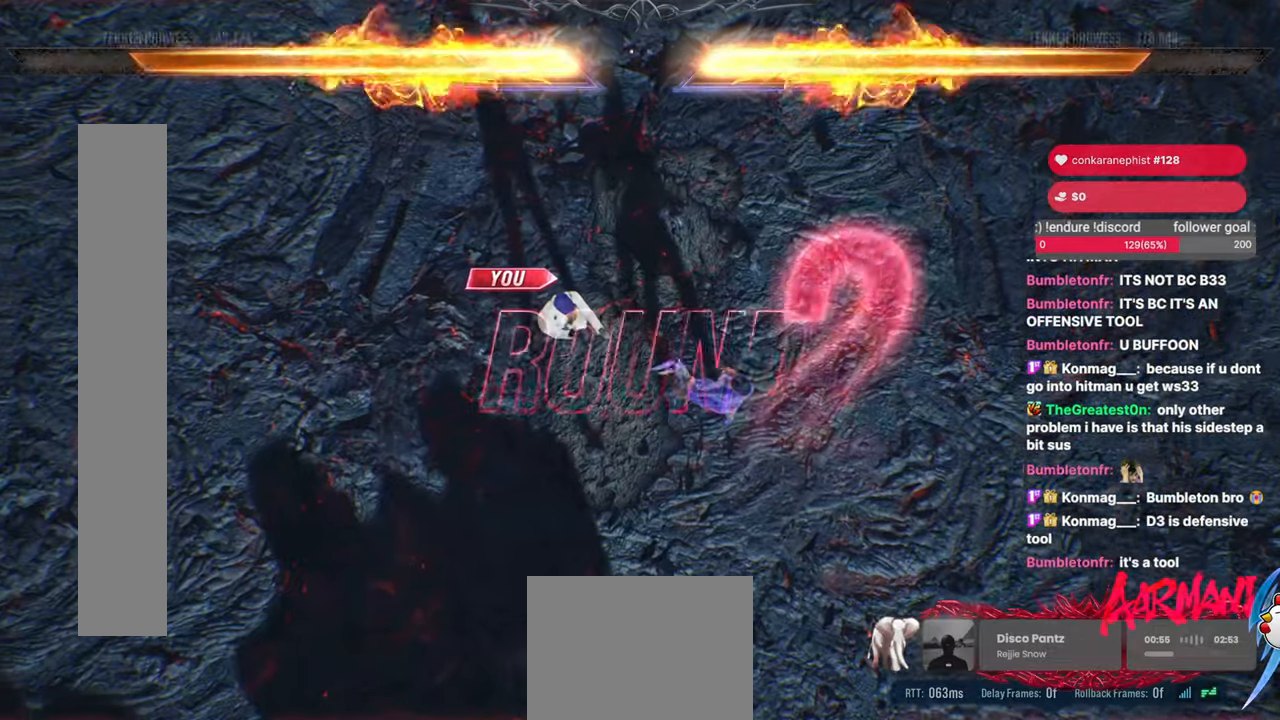
{"buttons": ["DPAD_RIGHT"], "events": [[50, "START", "down"], [167, "START", "up"], [317, "DPAD_DOWN", "down"], [400, "DPAD_DOWN", "up"], [417, "DPAD_RIGHT", "down"]]}